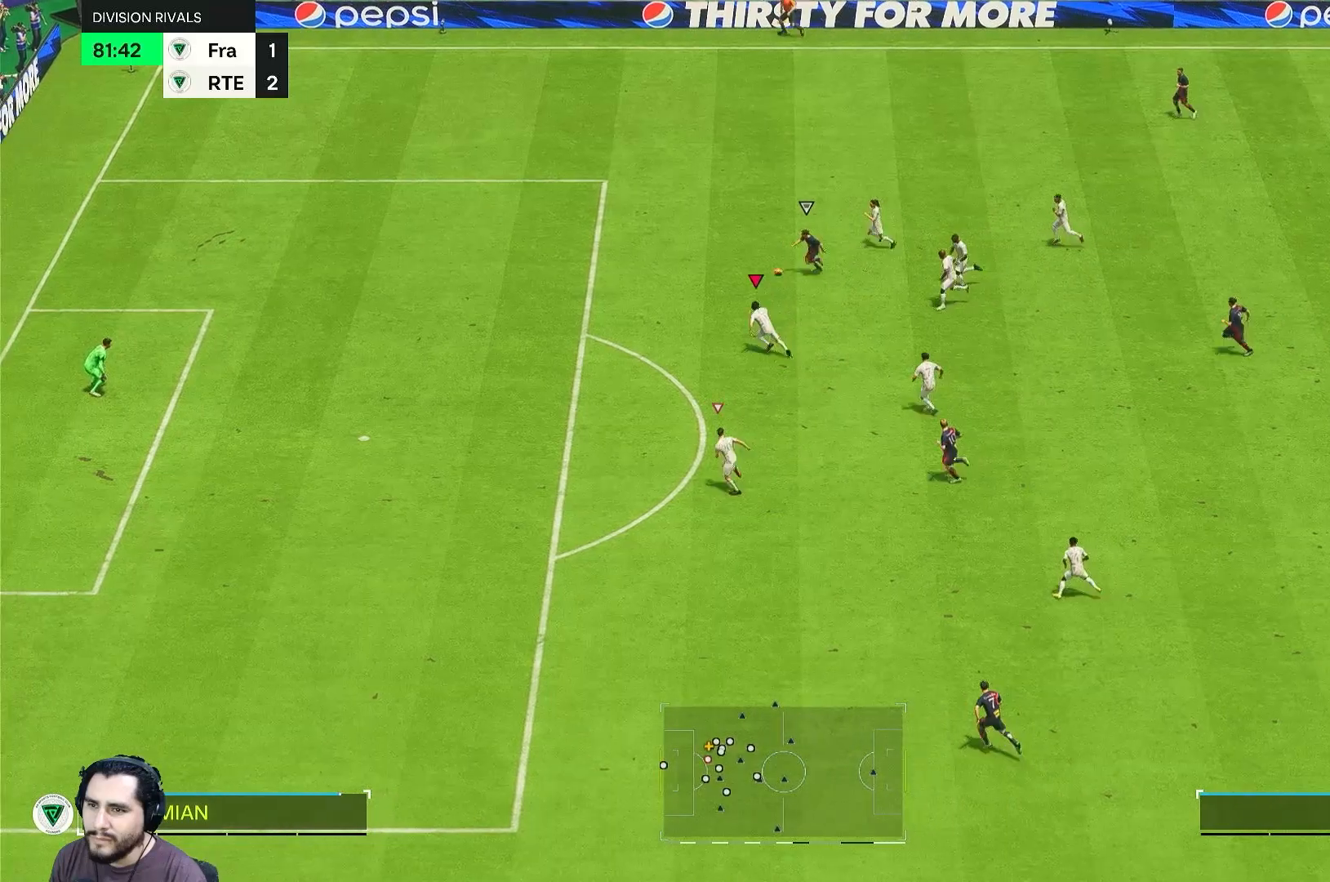
Gameplay with a controller (Xbox layout); each line is a JSON object with the inputs held at the frame after it. "events" lists button and stick changes between this image and that frame as [ms after this image, input, new state], when the widget could be followed in between. Not read: L3 R2 R3.
{"buttons": [], "left_stick": "up-left", "right_stick": "center", "events": []}
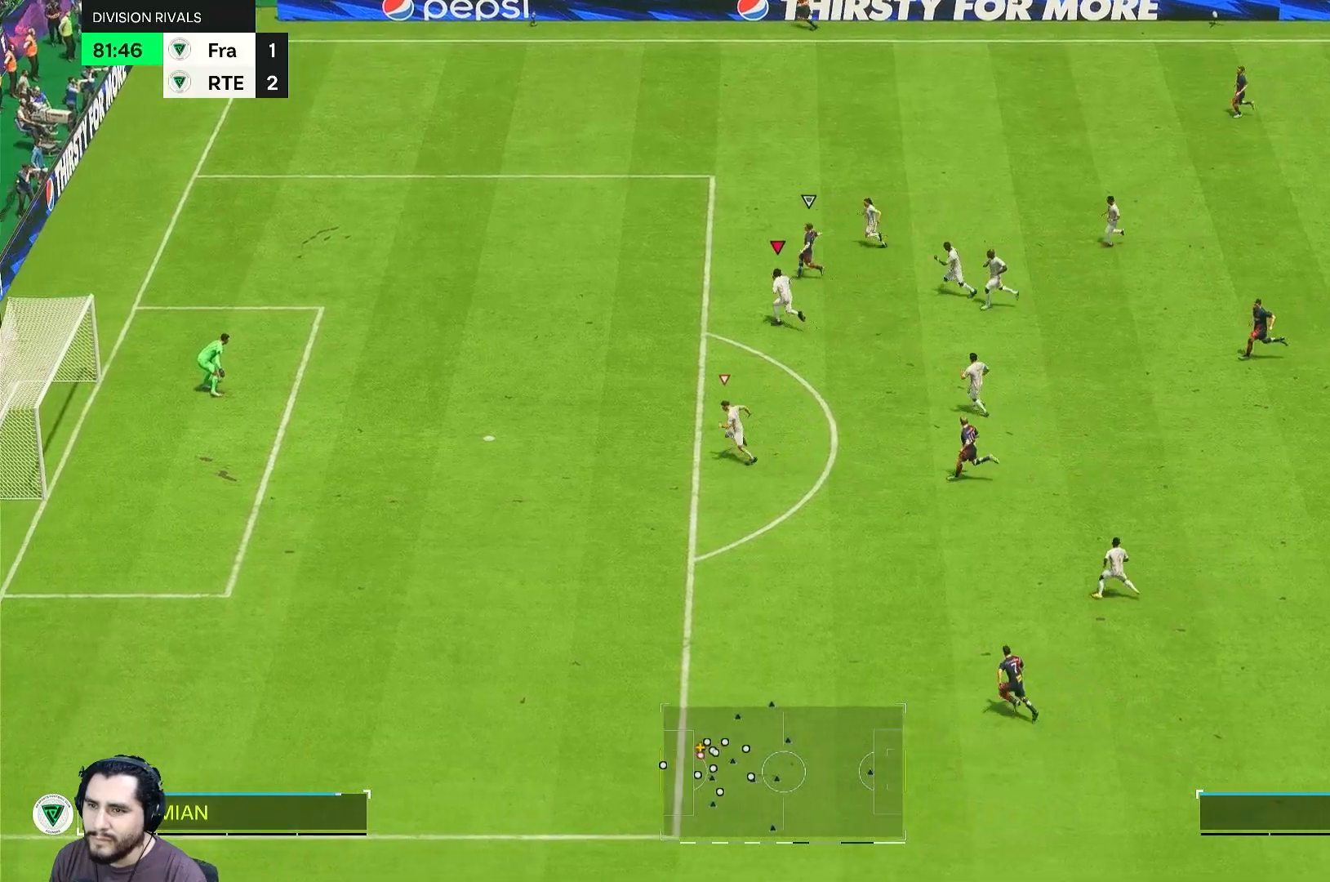
{"buttons": [], "left_stick": "left", "right_stick": "center", "events": [[383, "left_stick", "left"]]}
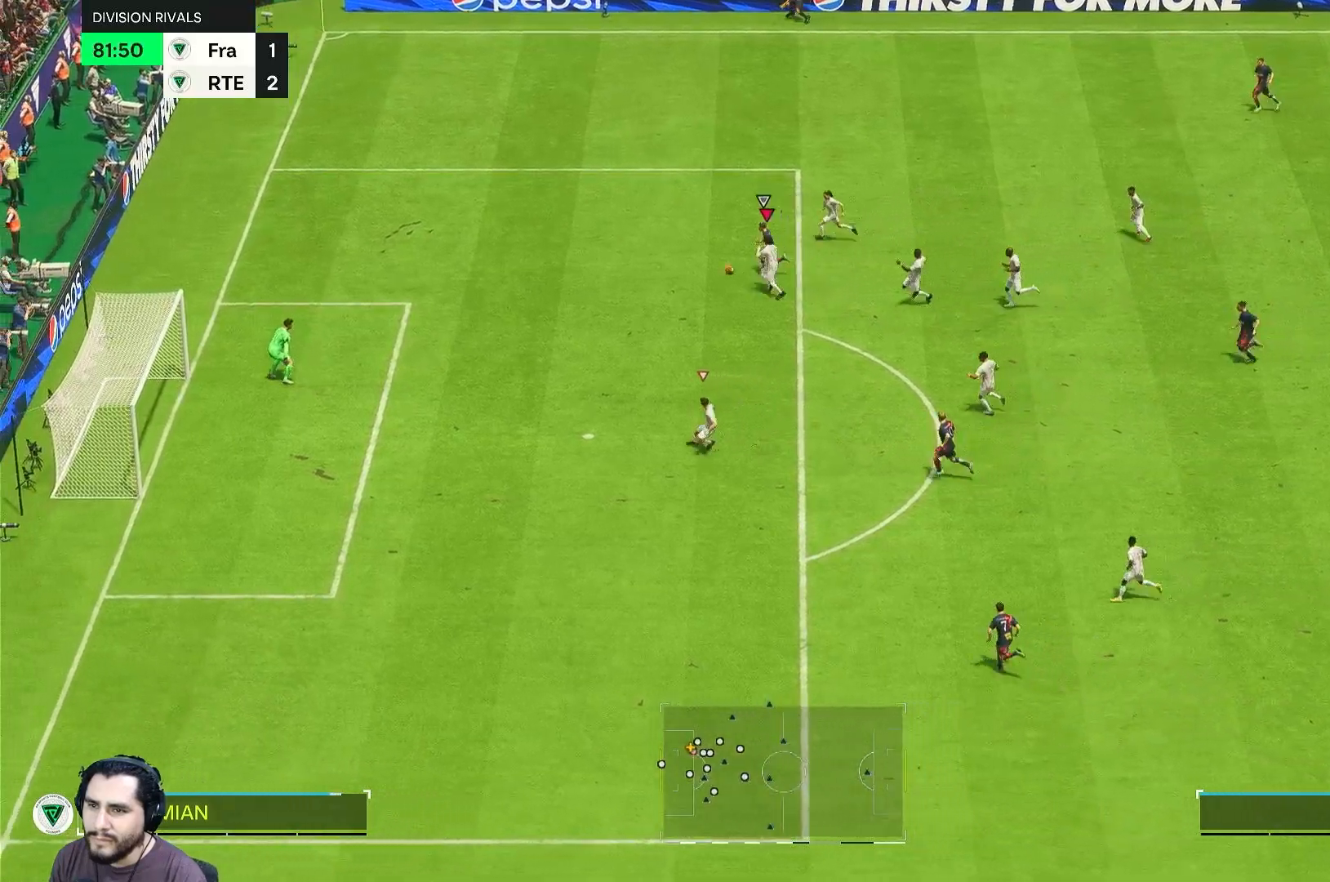
{"buttons": [], "left_stick": "left", "right_stick": "center", "events": []}
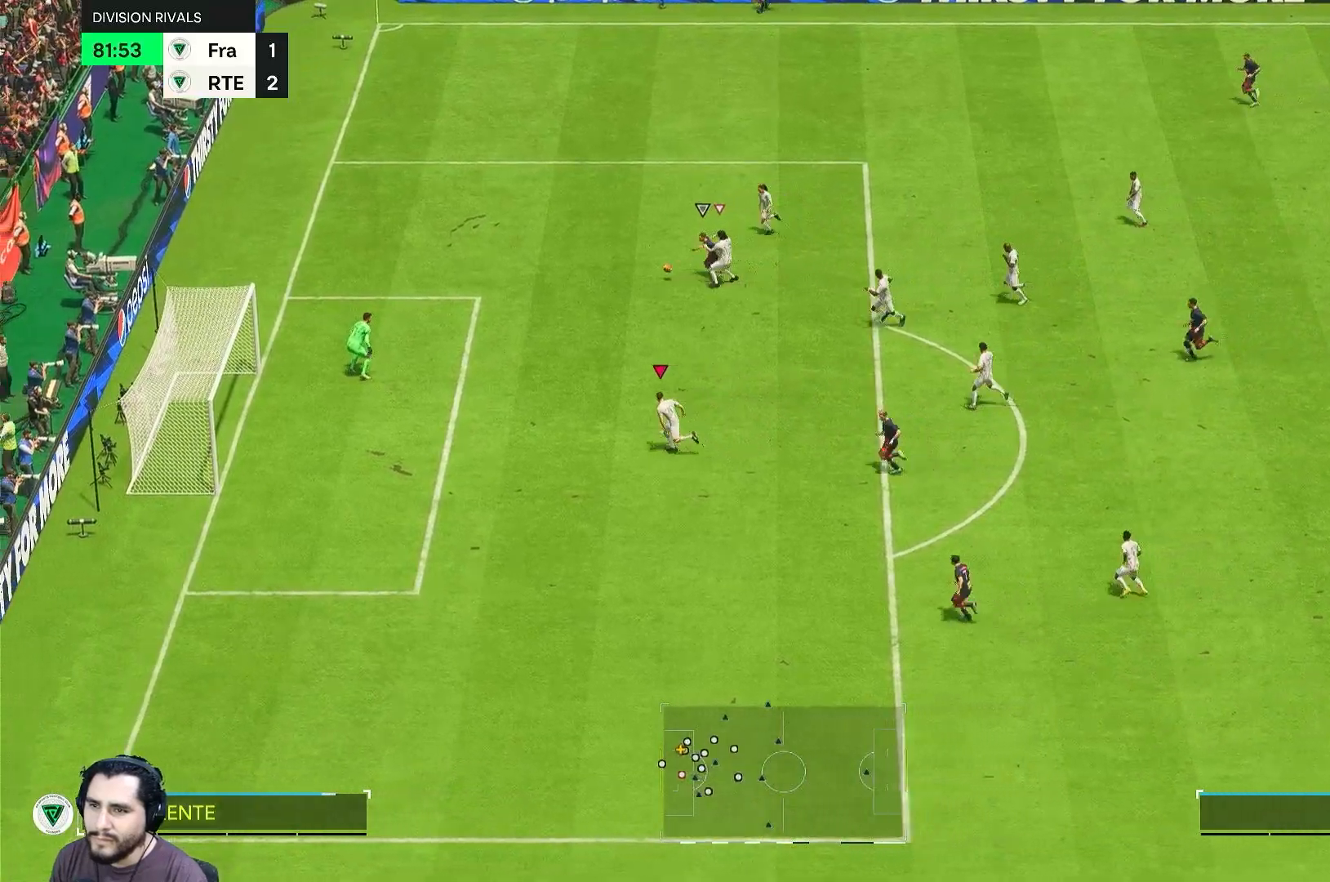
{"buttons": [], "left_stick": "up-right", "right_stick": "center", "events": [[483, "left_stick", "up-right"]]}
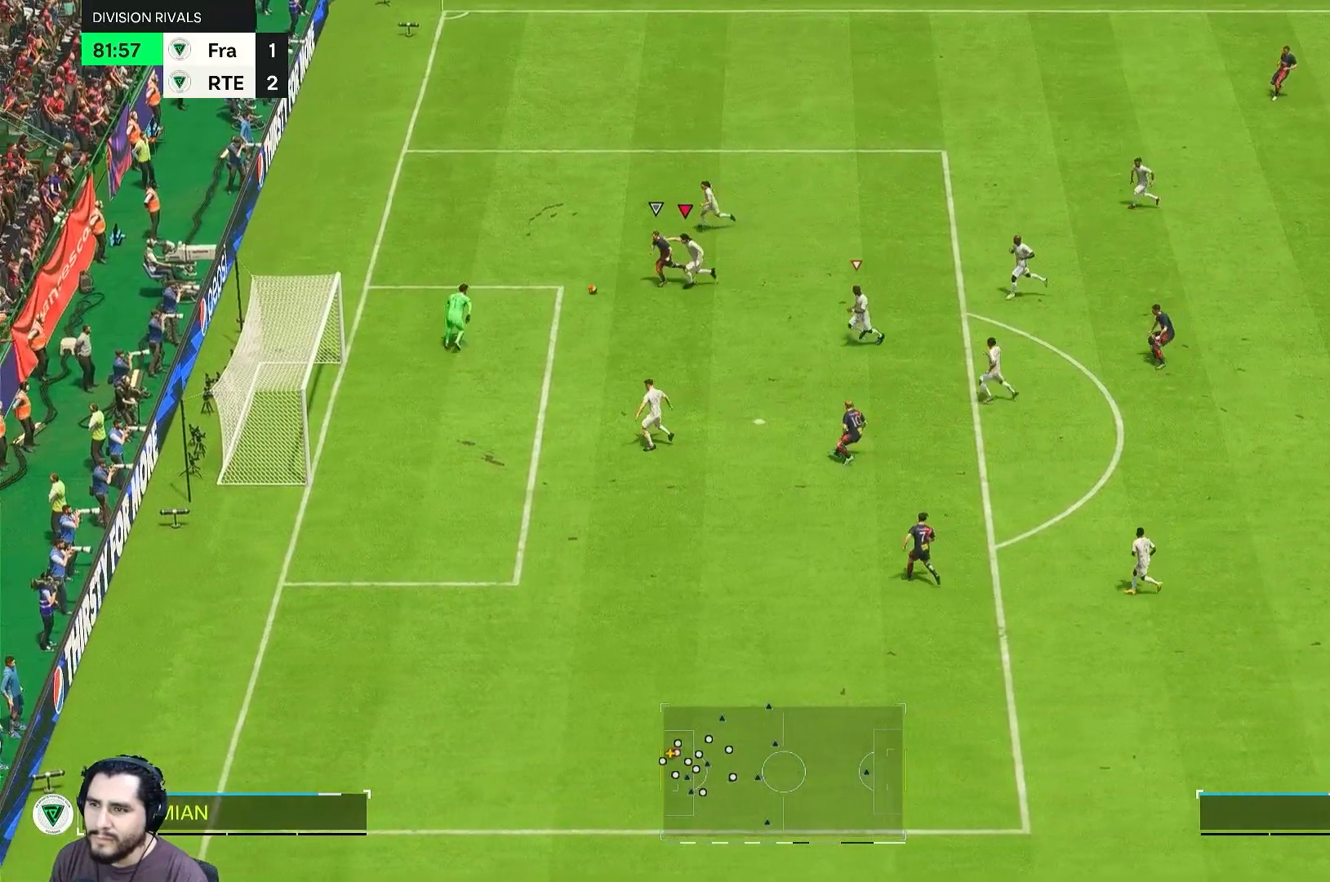
{"buttons": [], "left_stick": "right", "right_stick": "center", "events": [[383, "left_stick", "right"]]}
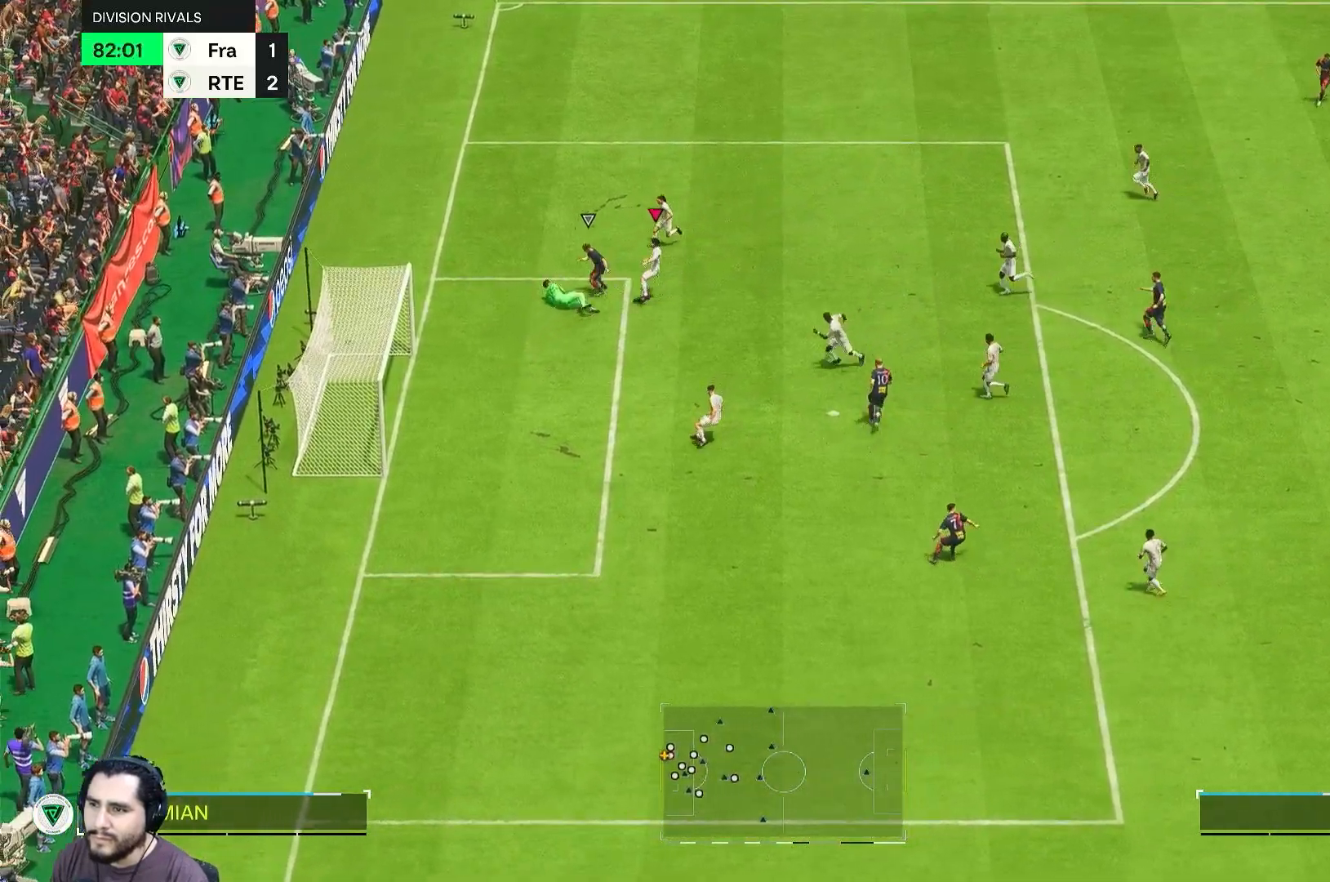
{"buttons": [], "left_stick": "right", "right_stick": "center", "events": [[83, "left_stick", "center"], [283, "left_stick", "right"]]}